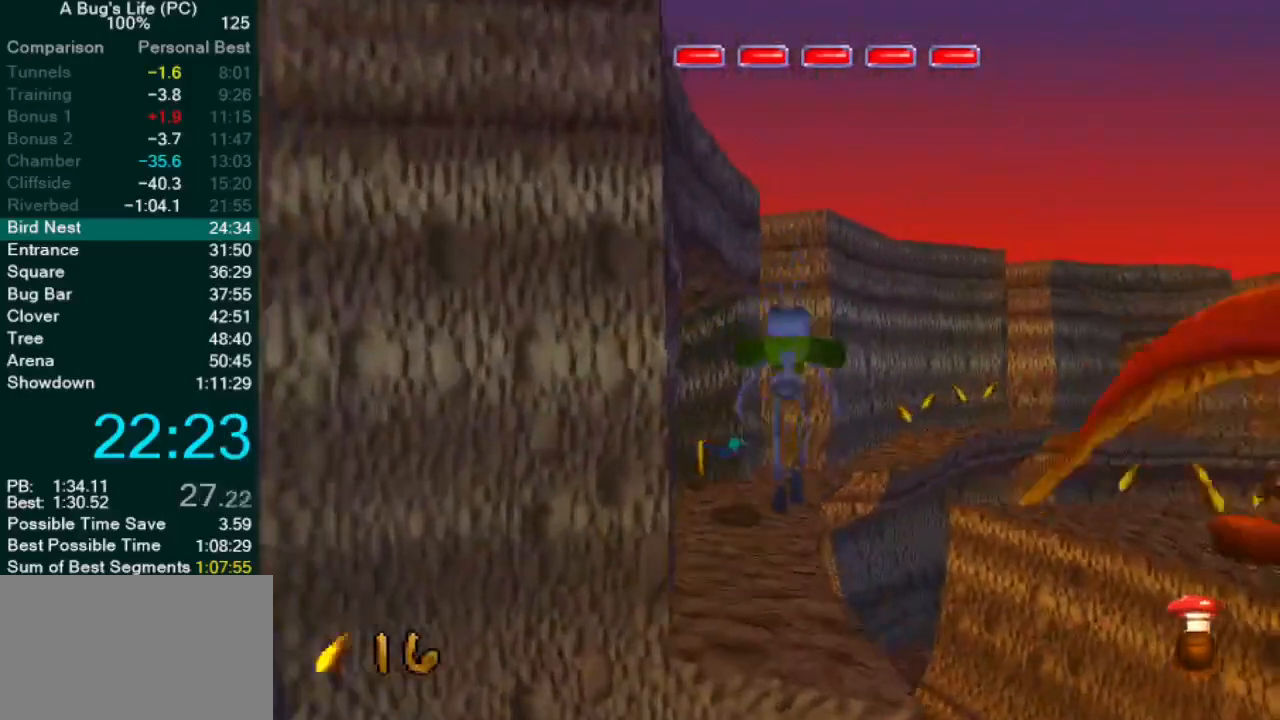
Gameplay with a controller (PlayStation layout); each line is a JSON object with the inputs held at the frame after it (dt_ms = milliseconds from this image to that frame). "events" lists button and stick changes between this image and that frame as [ms after this image, input, new state], when the widget could be followed in between. Not read: L1 L3 R2 R3 right_stick.
{"dt_ms": 500, "buttons": [], "left_stick": "up-left", "events": [[50, "CROSS", "up"], [267, "left_stick", "up-left"]]}
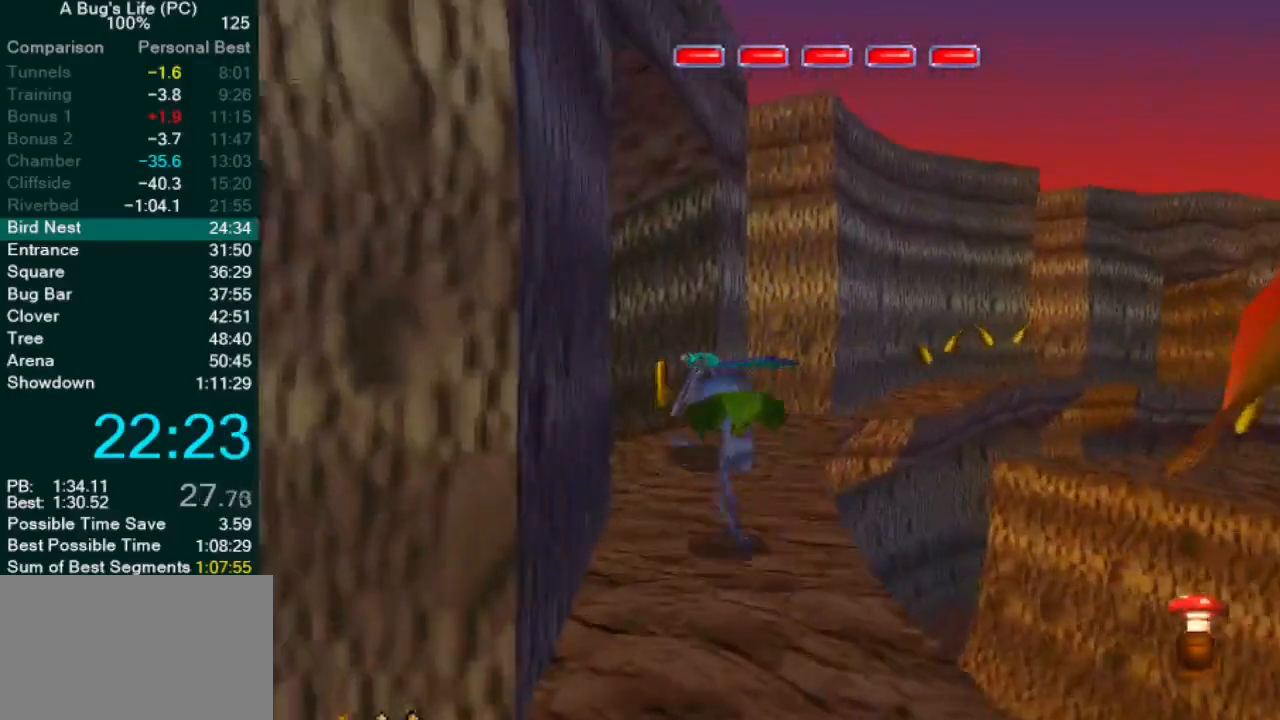
{"dt_ms": 500, "buttons": [], "left_stick": "up-right", "events": [[233, "left_stick", "center"], [283, "left_stick", "up-right"]]}
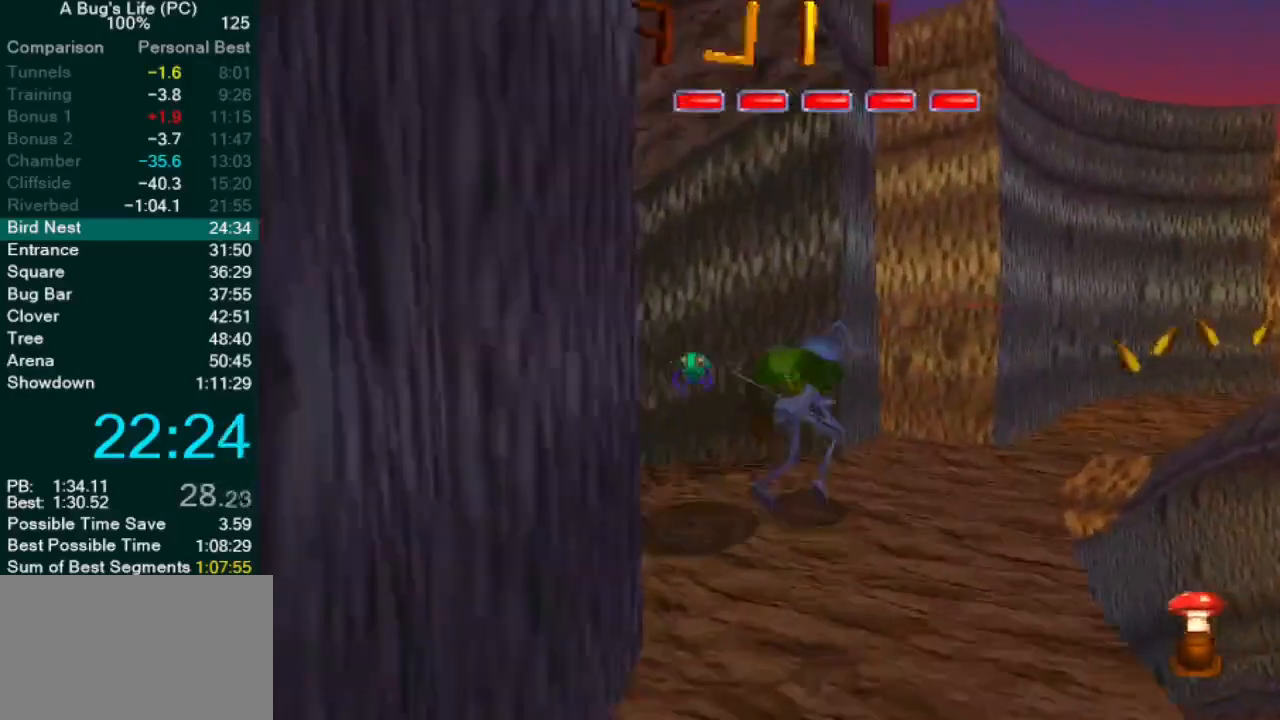
{"dt_ms": 500, "buttons": ["CROSS"], "left_stick": "up-right", "events": [[250, "CROSS", "down"]]}
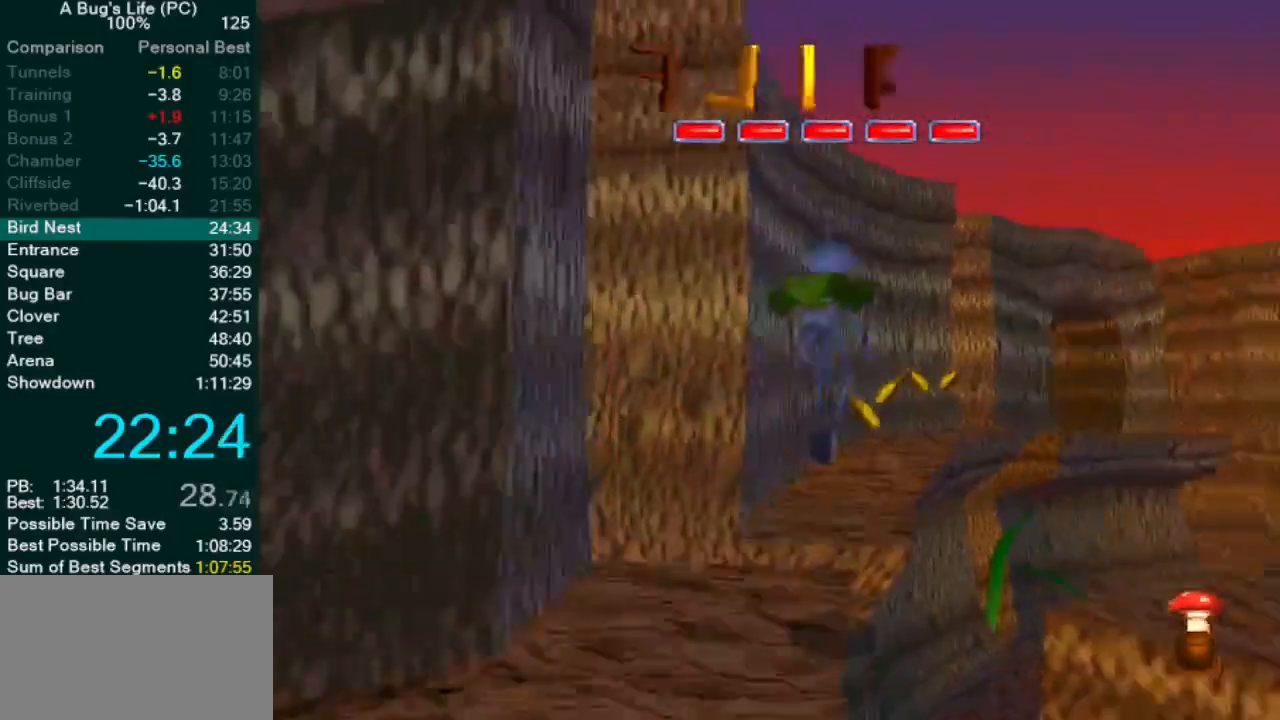
{"dt_ms": 500, "buttons": [], "left_stick": "center"}
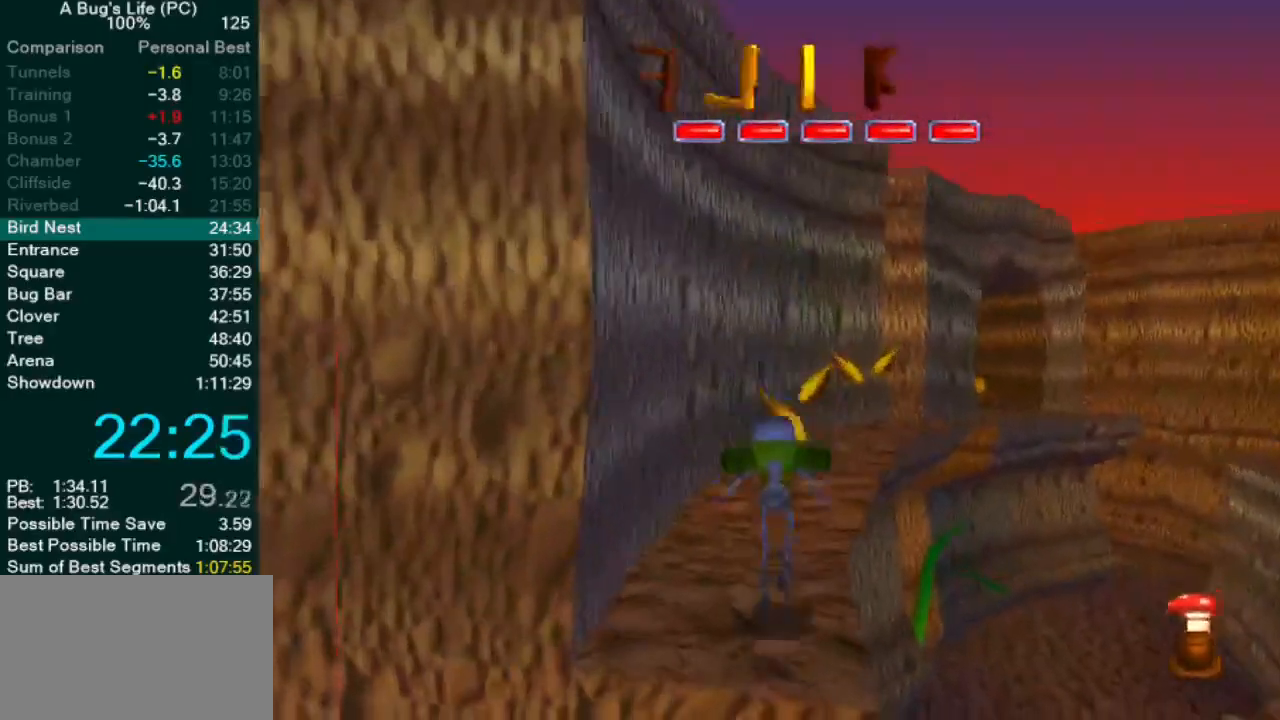
{"dt_ms": 500, "buttons": [], "left_stick": "up-right", "events": [[217, "left_stick", "up-right"]]}
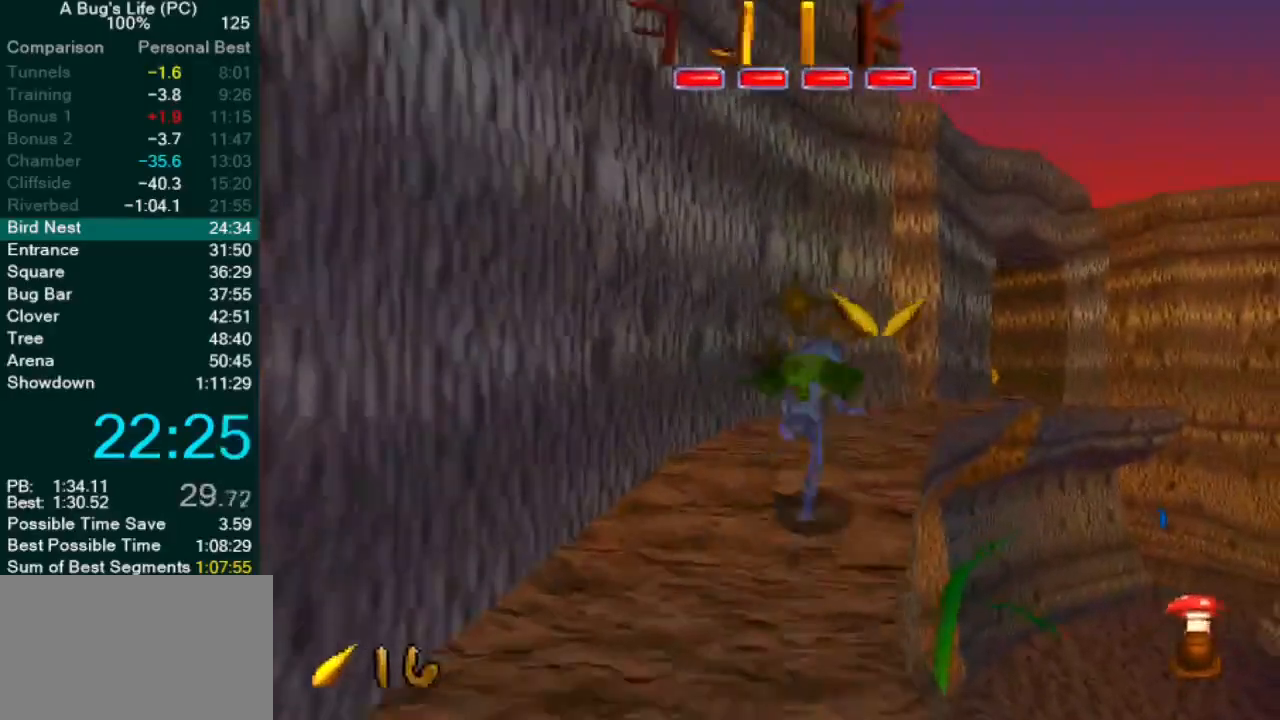
{"dt_ms": 1000, "buttons": ["CROSS"], "left_stick": "center"}
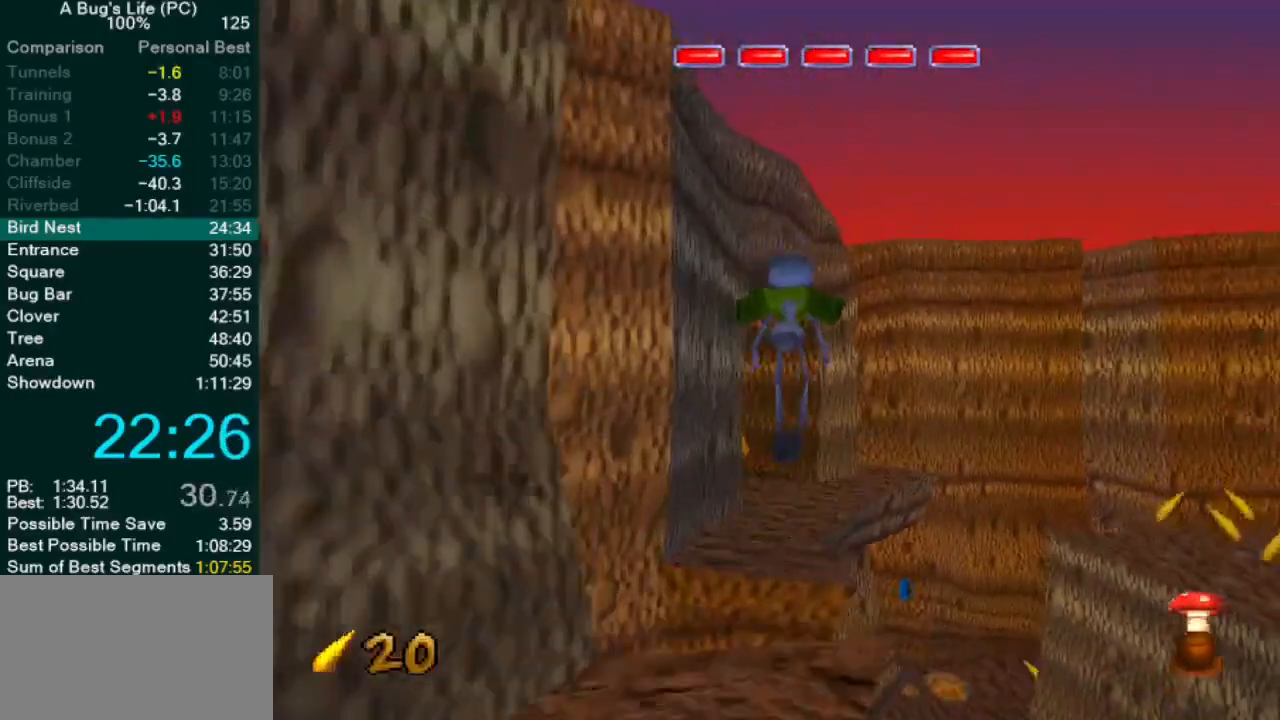
{"dt_ms": 500, "buttons": [], "left_stick": "up-left", "events": [[250, "CROSS", "up"], [400, "left_stick", "up-left"]]}
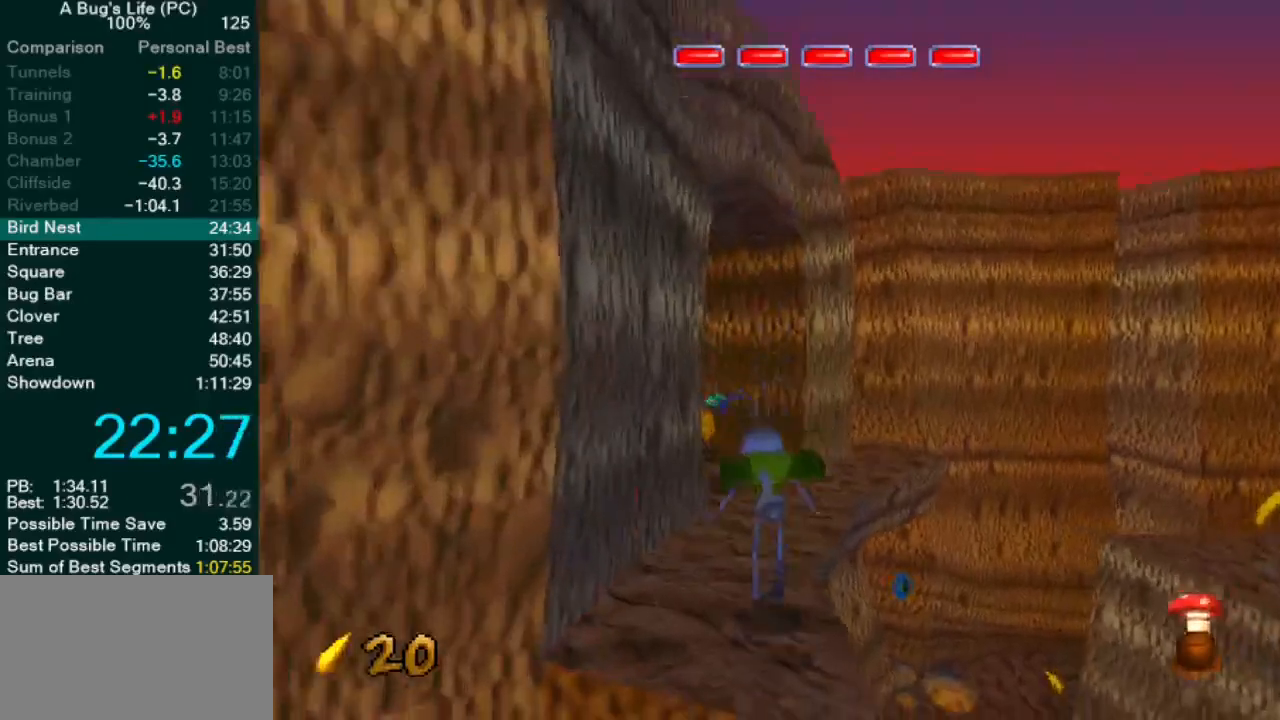
{"dt_ms": 500, "buttons": [], "left_stick": "center", "events": [[67, "left_stick", "center"]]}
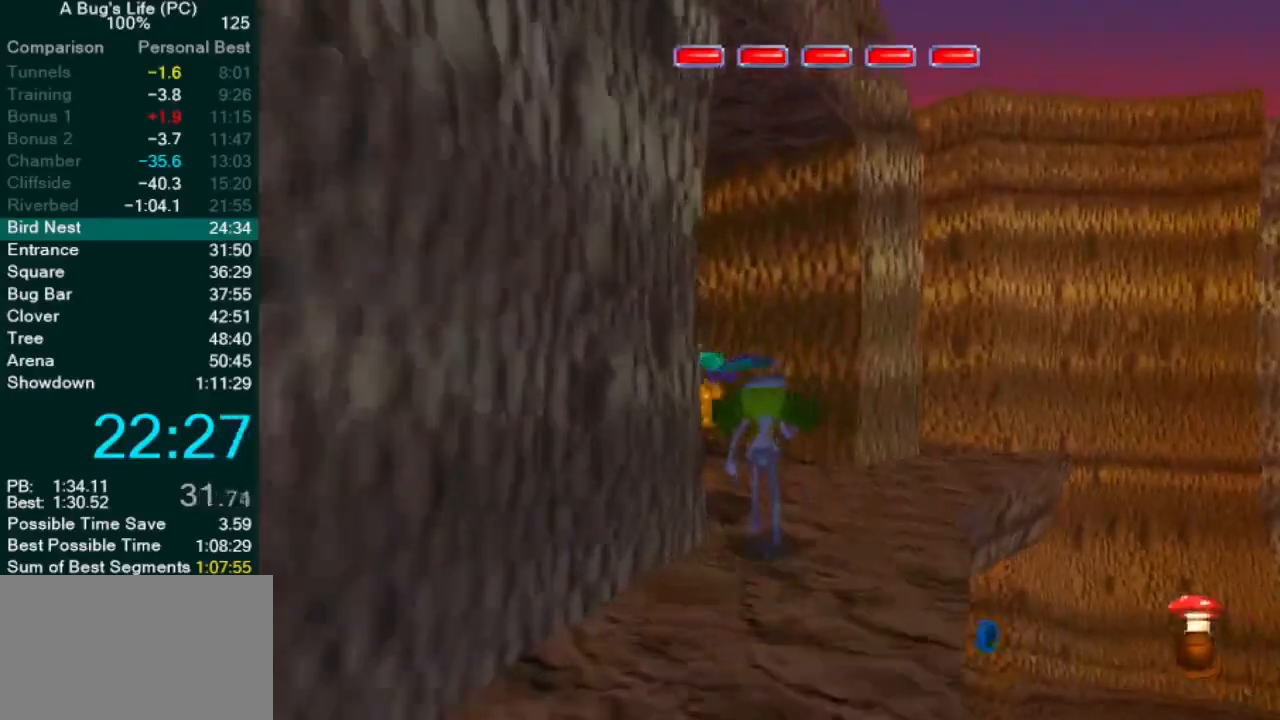
{"dt_ms": 500, "buttons": ["SQUARE"], "left_stick": "down-left", "events": [[167, "left_stick", "up-left"], [267, "left_stick", "down-left"], [317, "SQUARE", "down"], [383, "SQUARE", "up"], [500, "SQUARE", "down"]]}
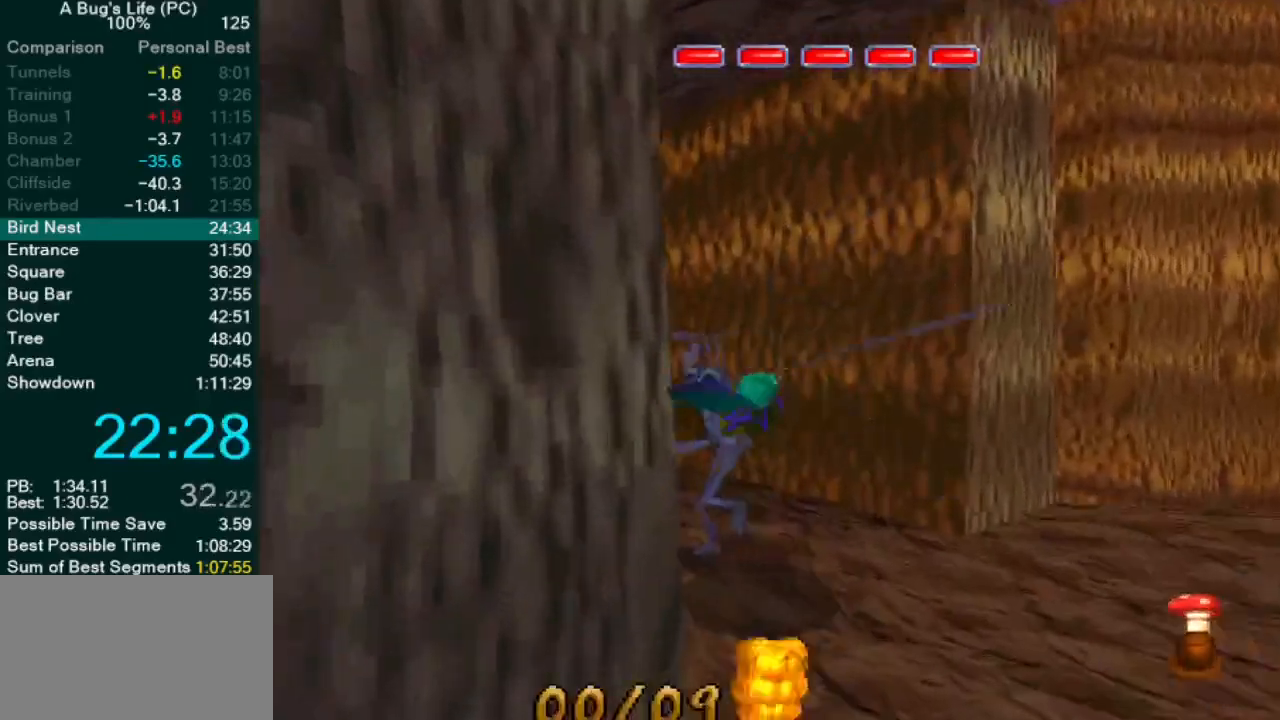
{"dt_ms": 500, "buttons": ["SQUARE"], "left_stick": "center", "events": [[17, "left_stick", "center"], [67, "left_stick", "right"], [83, "SQUARE", "up"], [300, "SQUARE", "down"], [367, "SQUARE", "up"], [450, "SQUARE", "down"], [467, "left_stick", "center"]]}
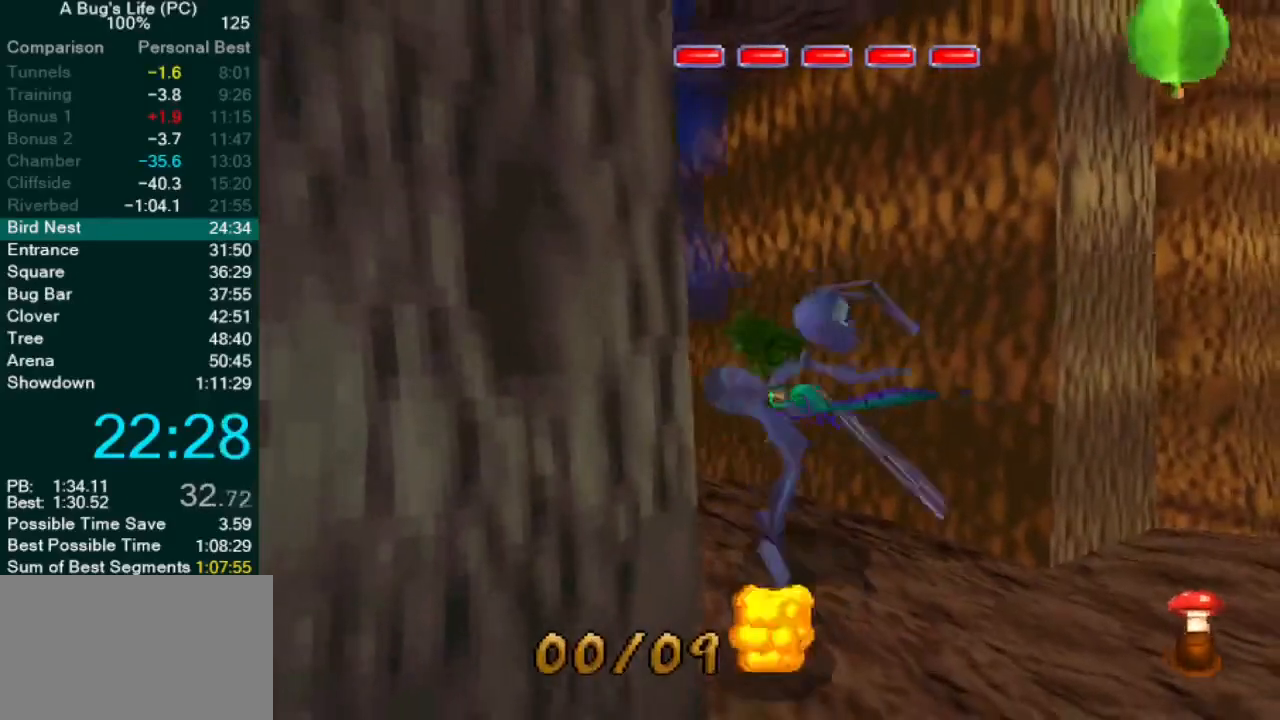
{"dt_ms": 500, "buttons": [], "left_stick": "center", "events": [[17, "SQUARE", "up"], [17, "left_stick", "left"], [133, "SQUARE", "down"], [200, "SQUARE", "up"], [267, "left_stick", "center"], [283, "SQUARE", "down"], [350, "SQUARE", "up"], [433, "SQUARE", "down"], [500, "SQUARE", "up"]]}
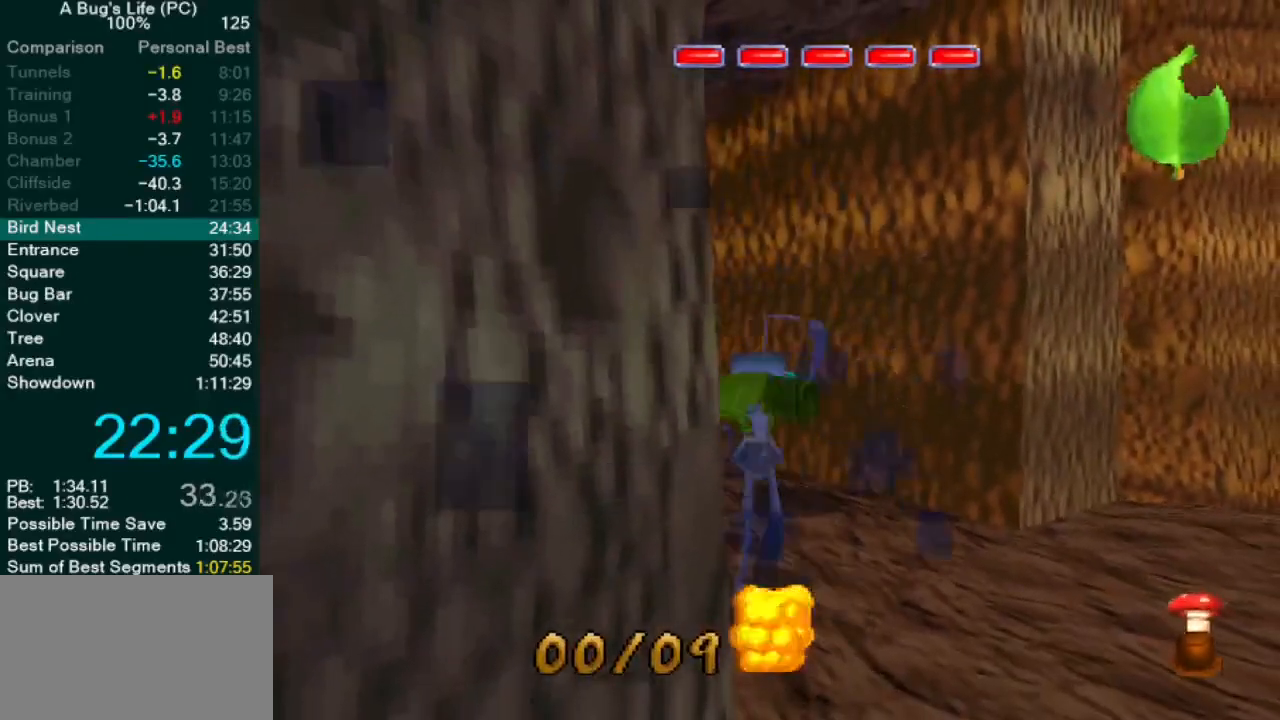
{"dt_ms": 500, "buttons": [], "left_stick": "right", "events": [[17, "left_stick", "right"]]}
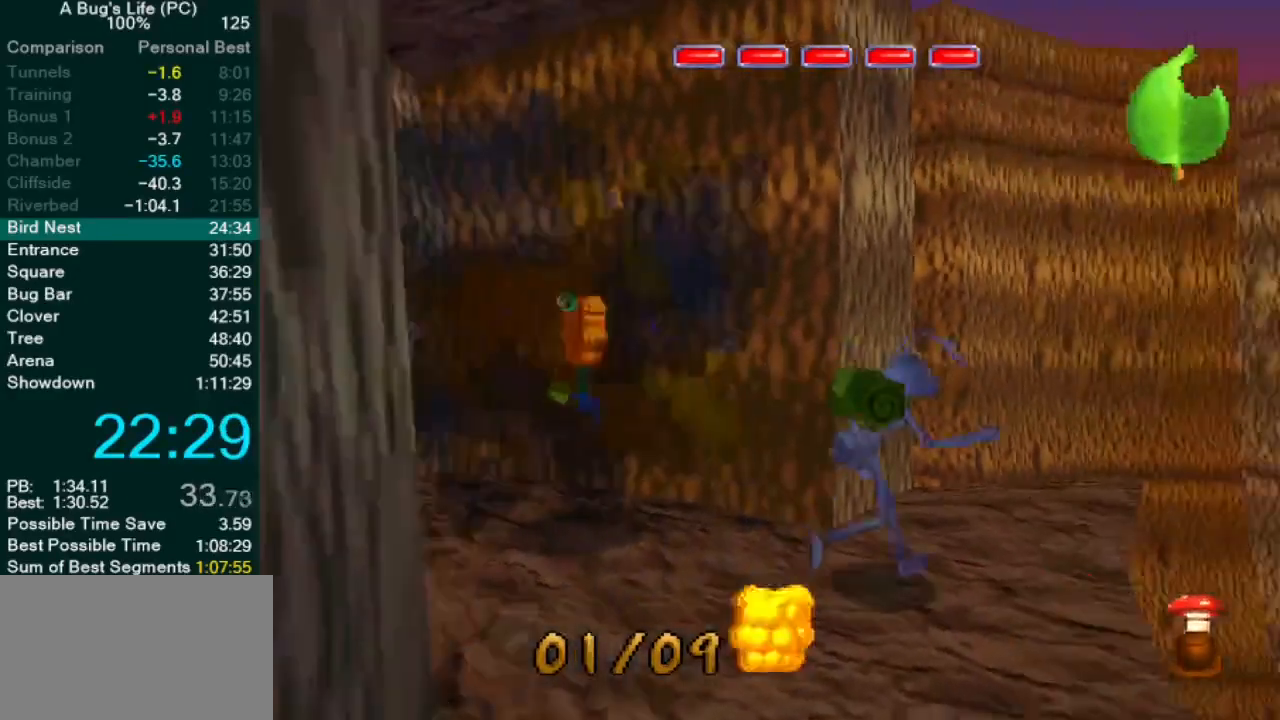
{"dt_ms": 500, "buttons": ["CROSS"], "left_stick": "up-right", "events": [[217, "CROSS", "down"], [433, "left_stick", "up-right"]]}
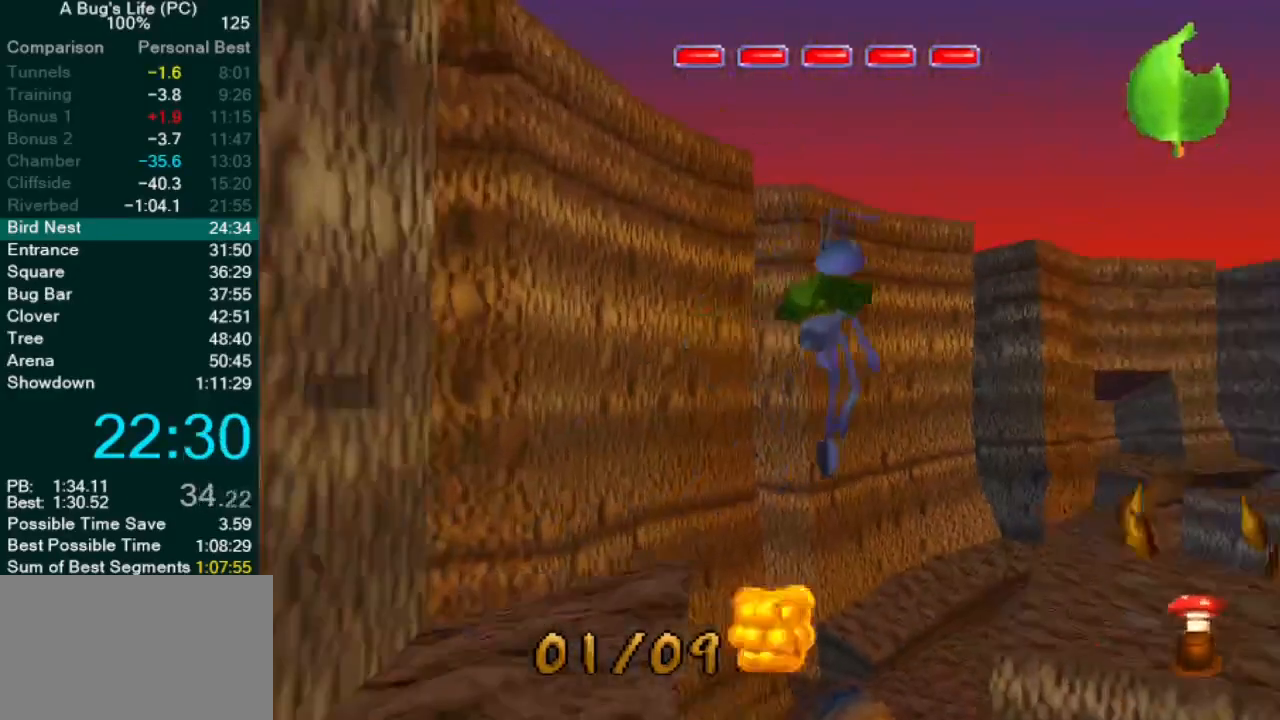
{"dt_ms": 500, "buttons": [], "left_stick": "up-right", "events": [[167, "CROSS", "up"], [317, "CROSS", "down"], [400, "left_stick", "center"], [433, "CROSS", "up"], [467, "left_stick", "up-right"]]}
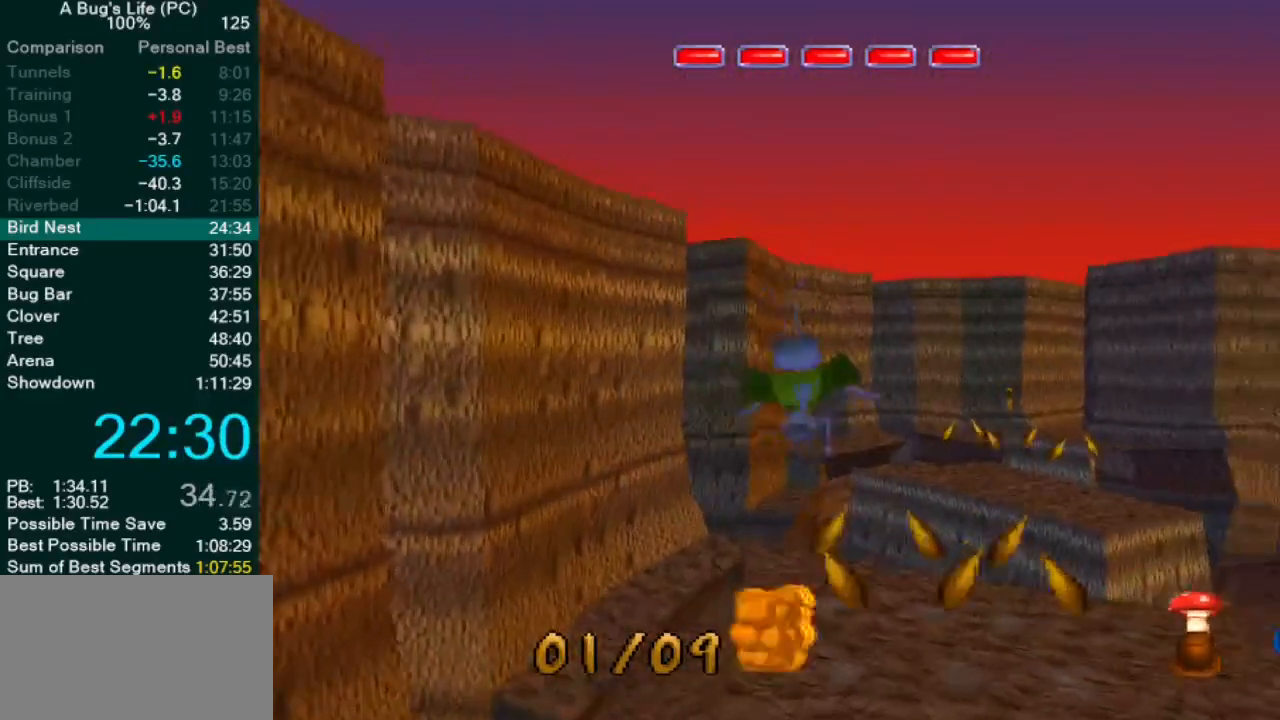
{"dt_ms": 500, "buttons": [], "left_stick": "up-right", "events": [[100, "left_stick", "right"], [367, "left_stick", "up-right"]]}
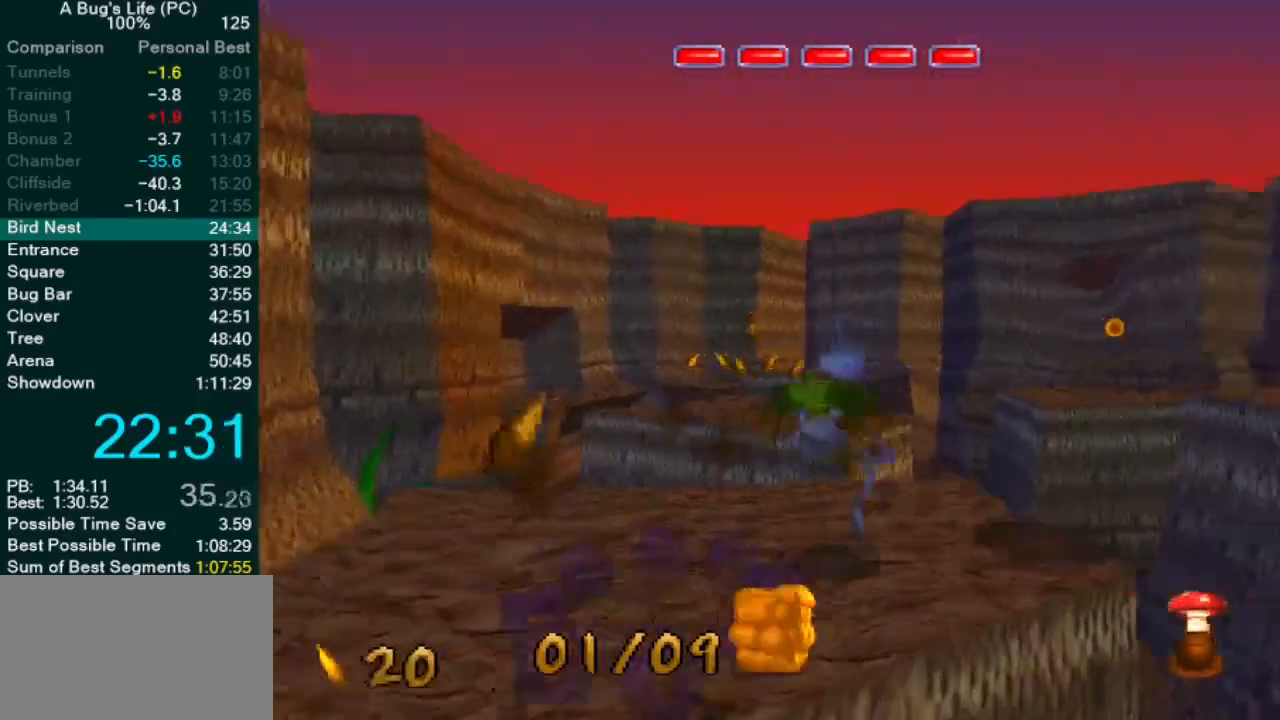
{"dt_ms": 500, "buttons": [], "left_stick": "down-left", "events": [[133, "left_stick", "left"], [167, "CROSS", "down"], [183, "left_stick", "down-left"], [300, "CROSS", "up"]]}
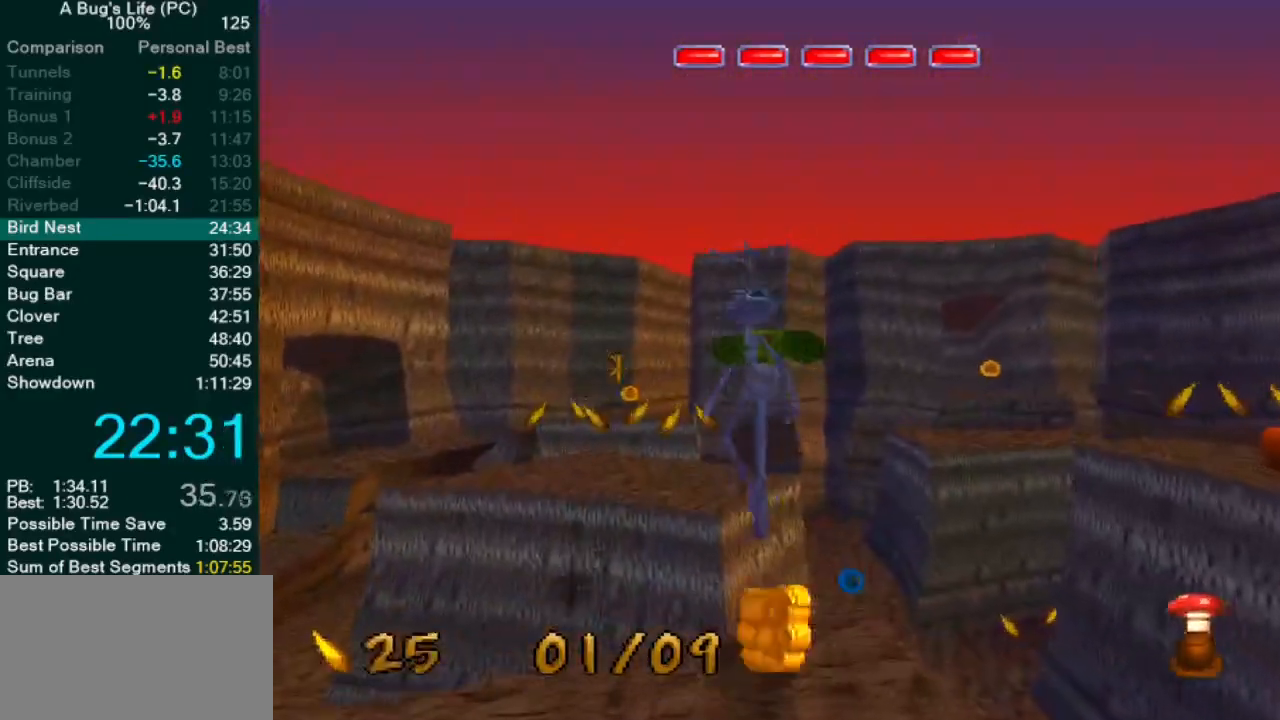
{"dt_ms": 500, "buttons": [], "left_stick": "down-left", "events": [[267, "CROSS", "down"], [367, "CROSS", "up"]]}
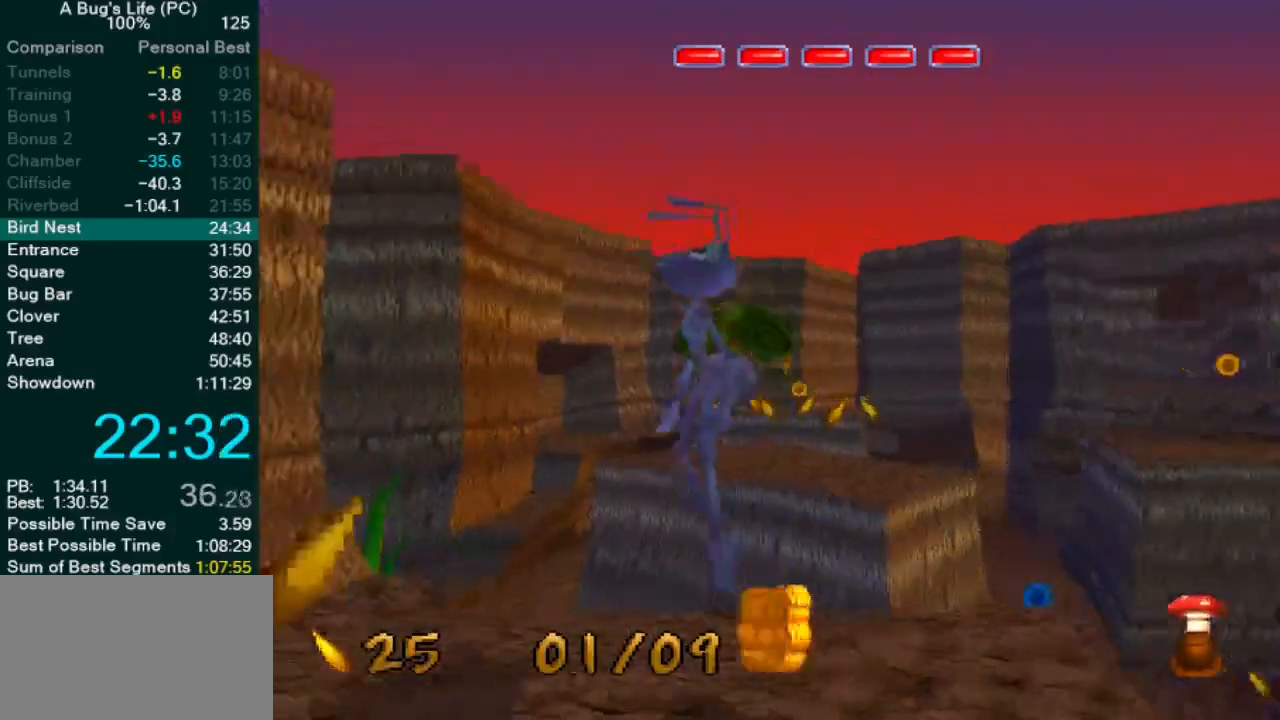
{"dt_ms": 500, "buttons": [], "left_stick": "down-right"}
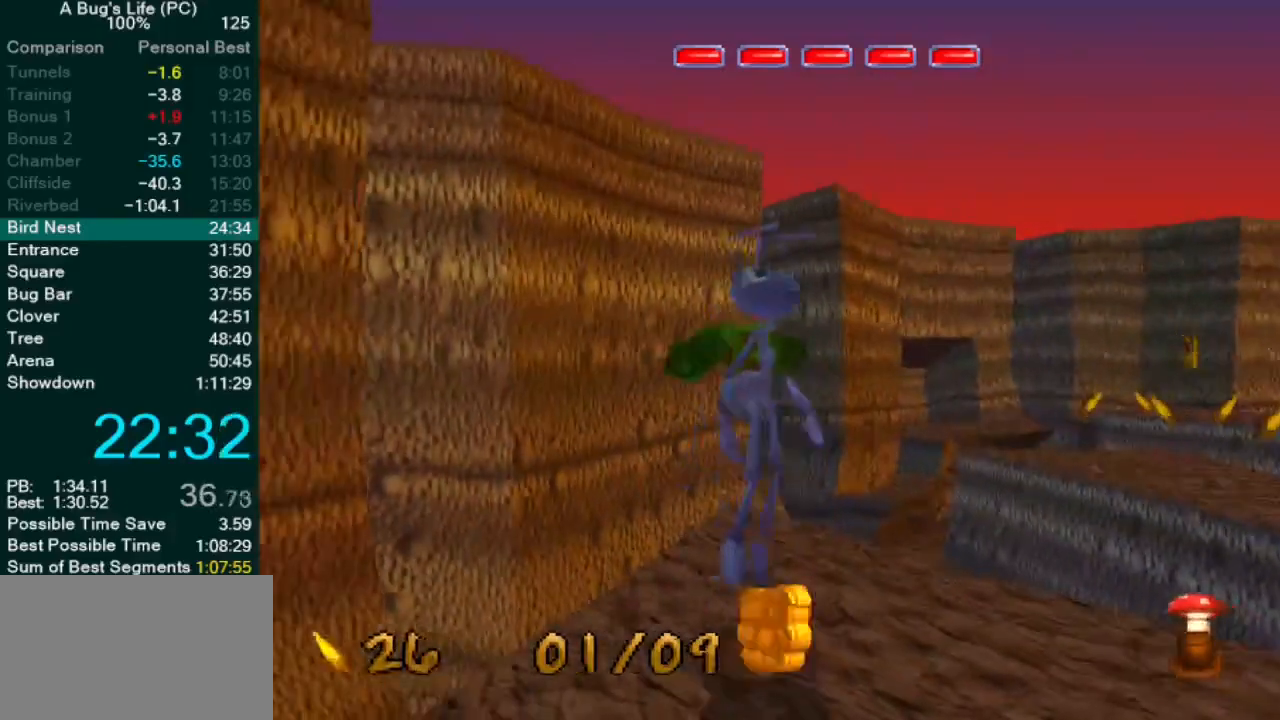
{"dt_ms": 500, "buttons": [], "left_stick": "up-right", "events": [[83, "left_stick", "right"], [467, "left_stick", "up-right"]]}
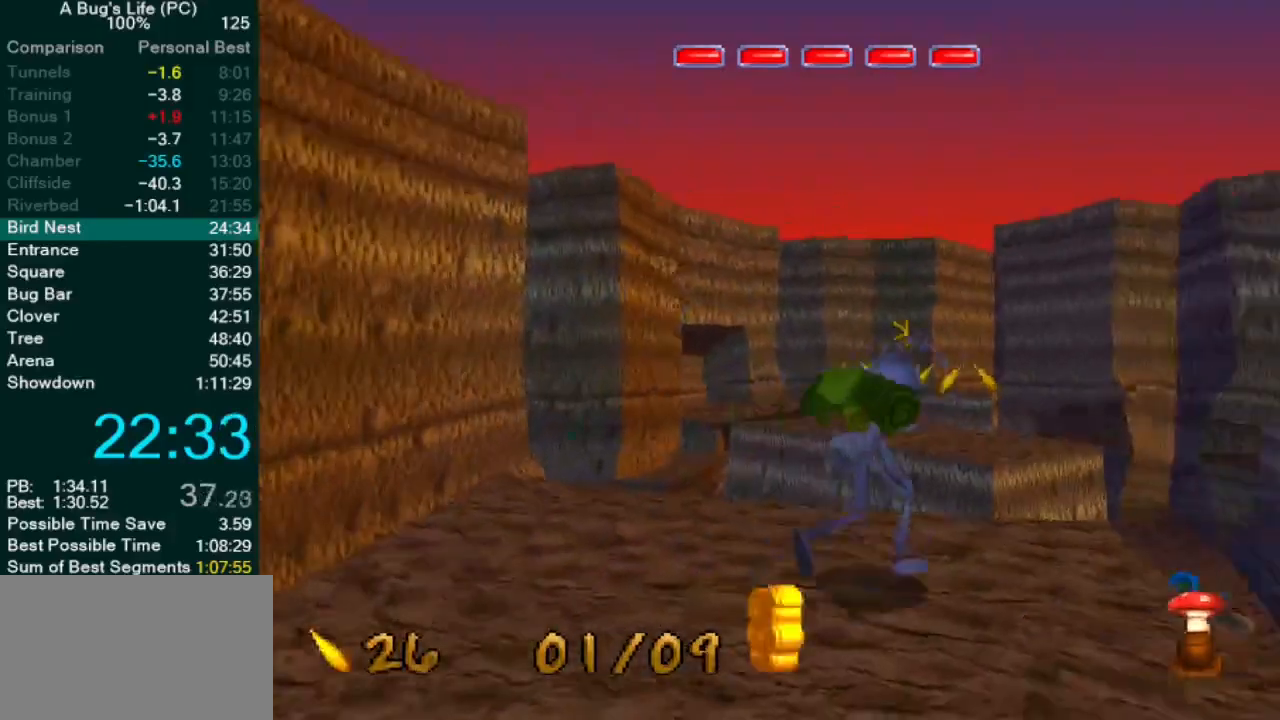
{"dt_ms": 500, "buttons": ["CROSS"], "left_stick": "center", "events": [[167, "CROSS", "down"], [200, "left_stick", "center"]]}
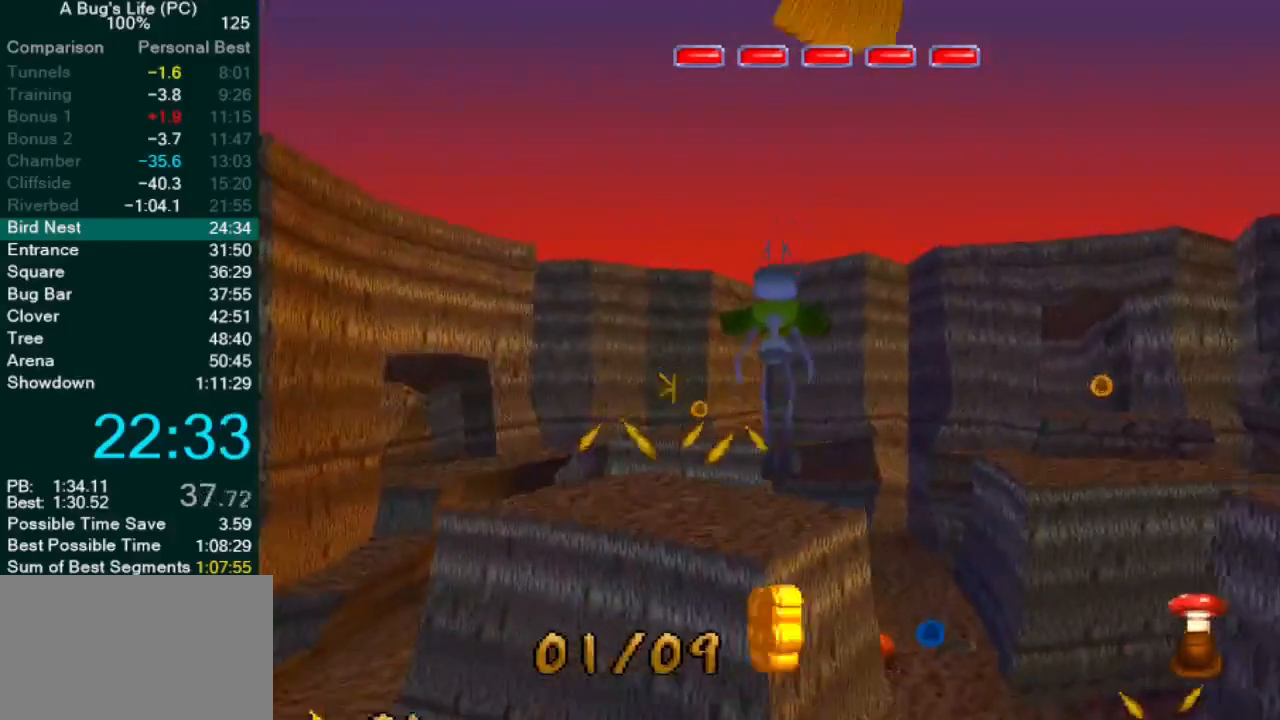
{"dt_ms": 500, "buttons": ["CROSS"], "left_stick": "center", "events": [[133, "CROSS", "up"], [283, "CROSS", "down"]]}
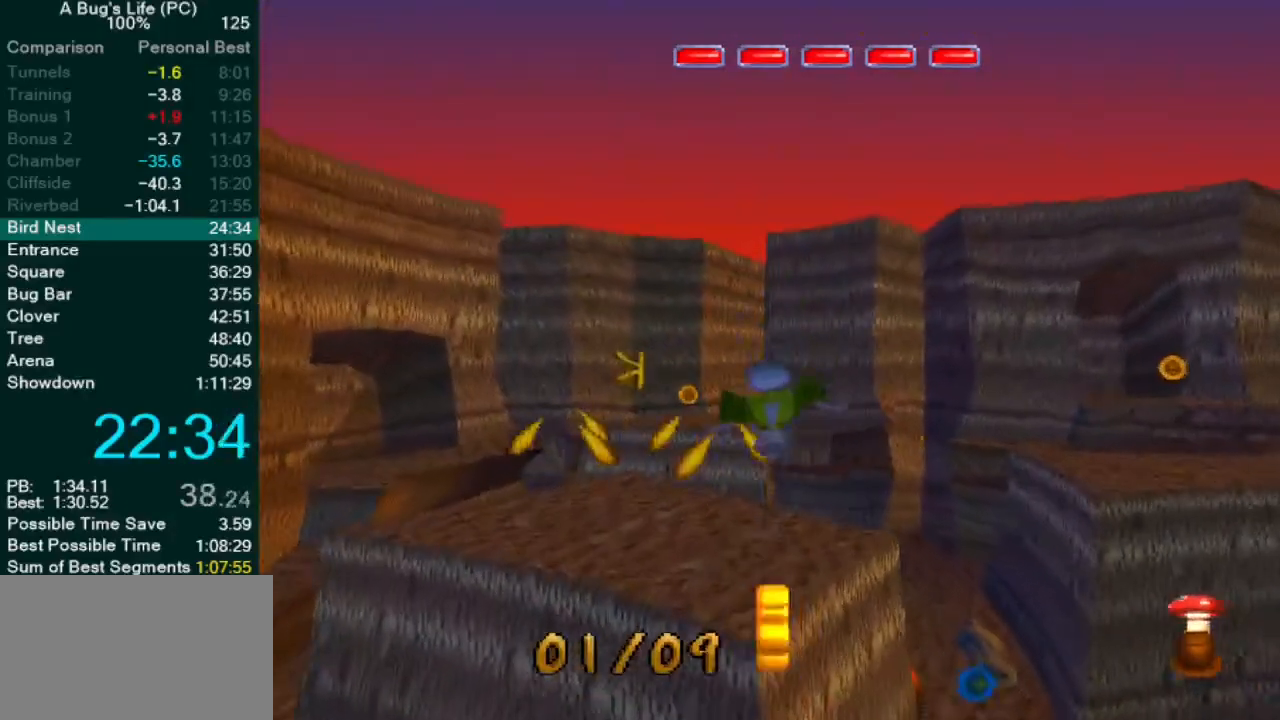
{"dt_ms": 500, "buttons": ["CROSS"], "left_stick": "up-left", "events": [[17, "CROSS", "up"], [67, "left_stick", "up-left"], [167, "left_stick", "center"], [317, "left_stick", "up-left"], [467, "CROSS", "down"]]}
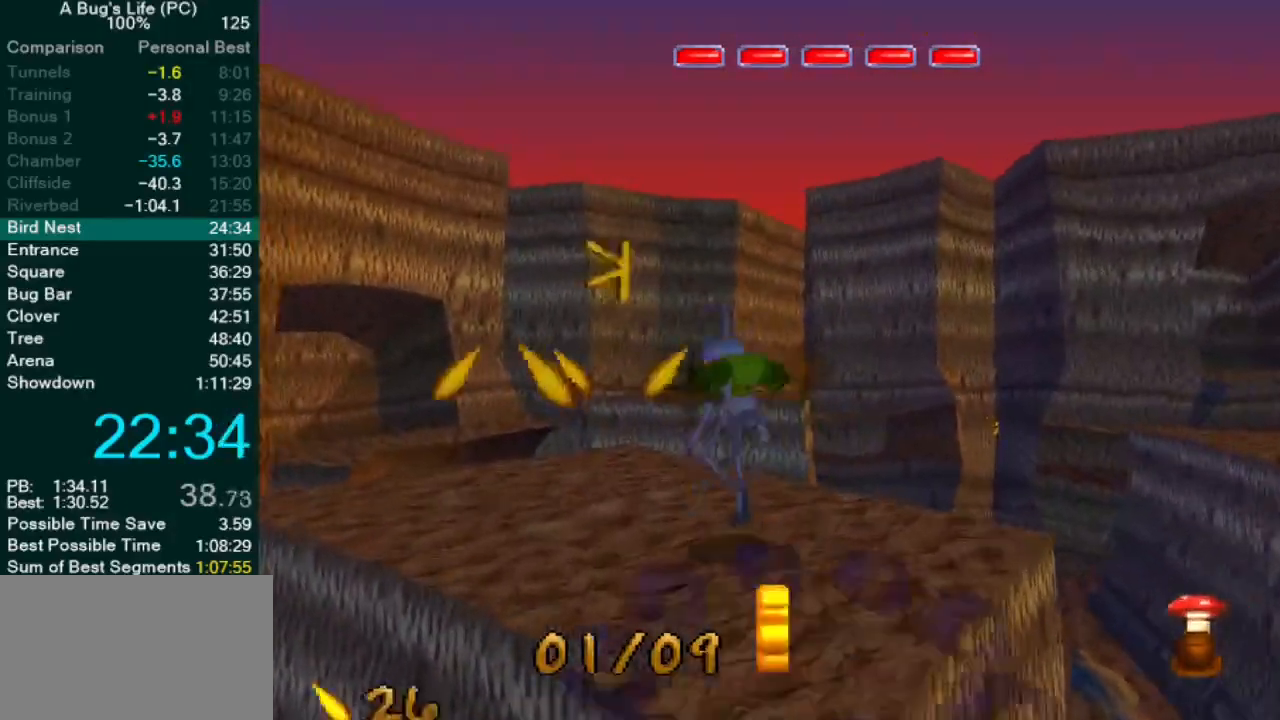
{"dt_ms": 500, "buttons": [], "left_stick": "up-right"}
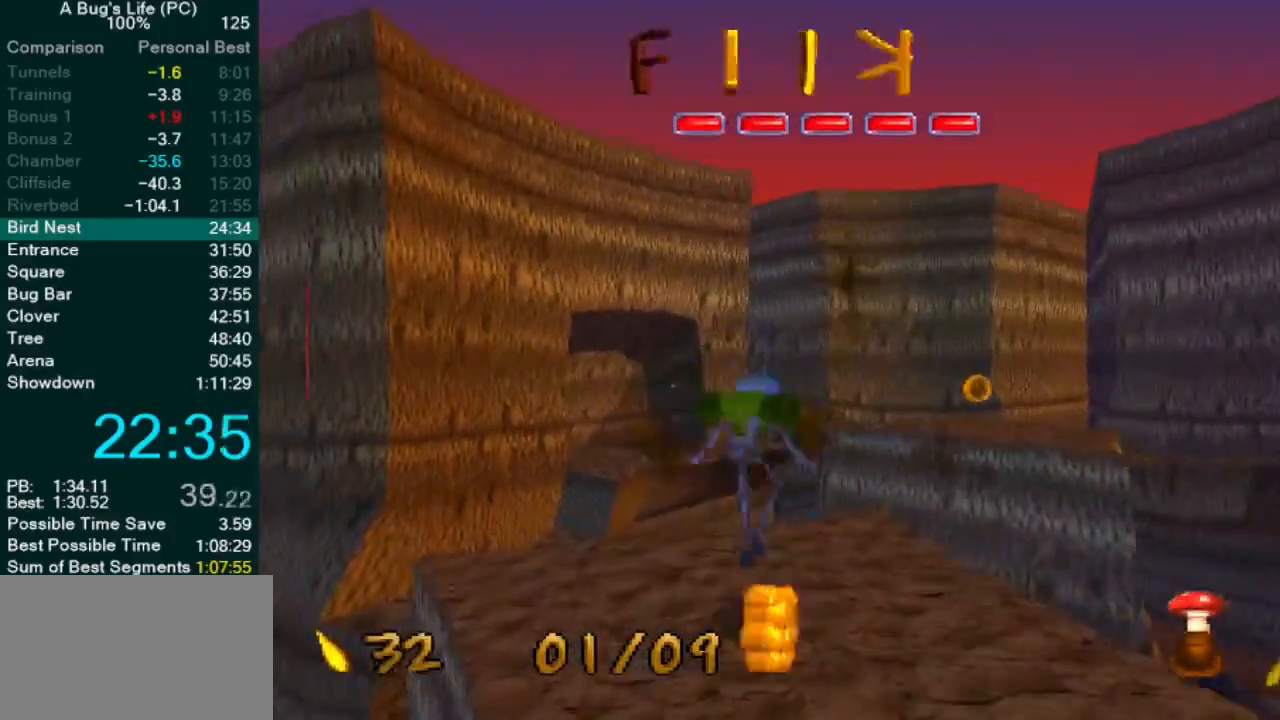
{"dt_ms": 500, "buttons": ["CROSS"], "left_stick": "up-right", "events": [[433, "CROSS", "down"]]}
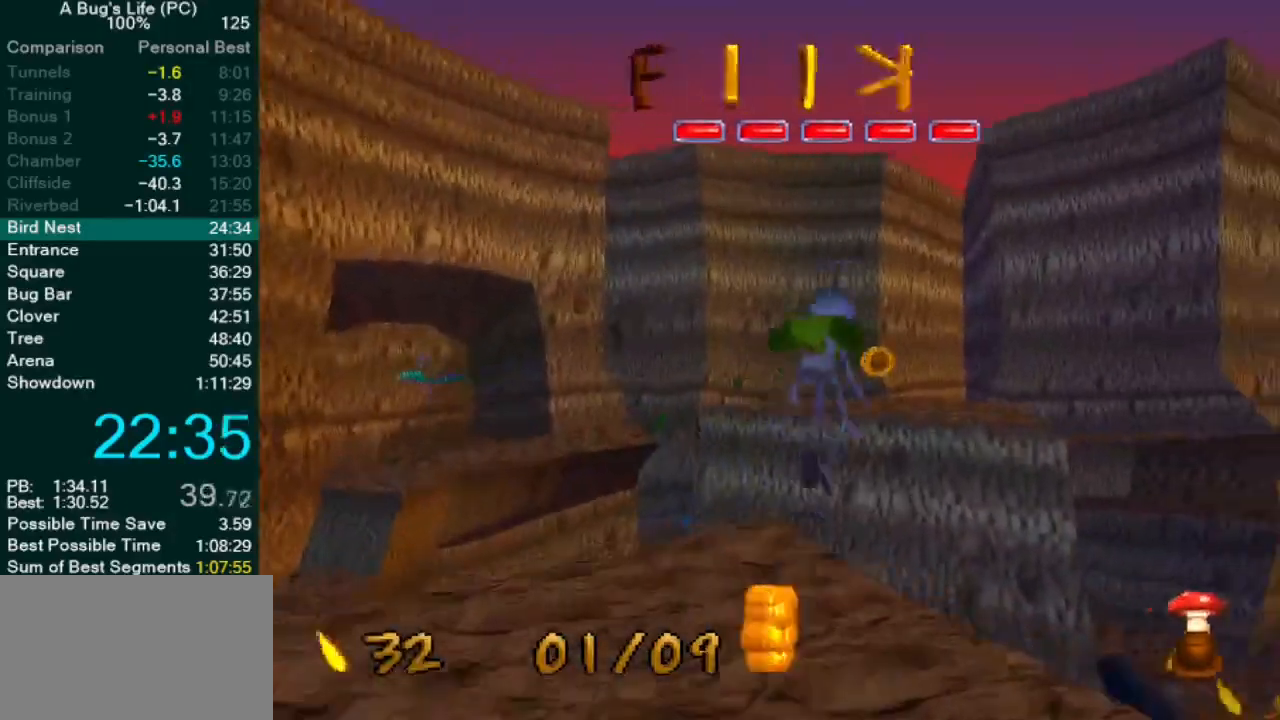
{"dt_ms": 500, "buttons": ["CROSS"], "left_stick": "center", "events": [[217, "left_stick", "center"], [383, "CROSS", "up"], [483, "CROSS", "down"]]}
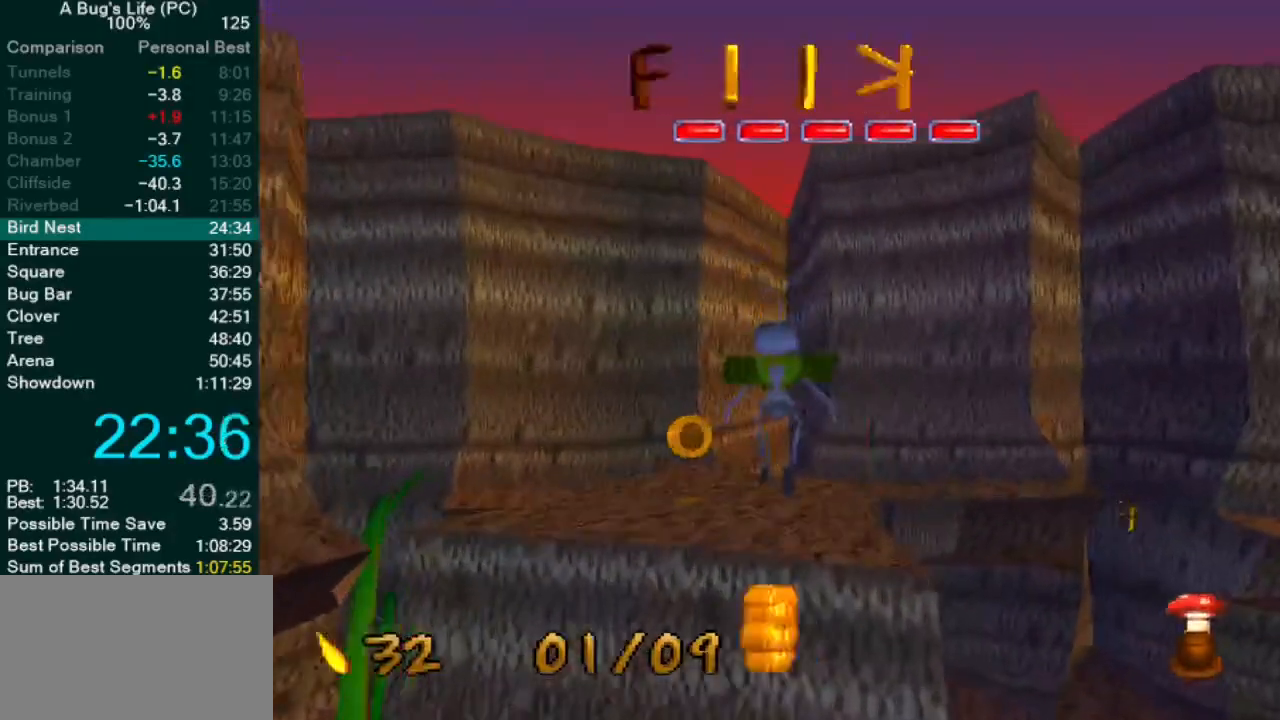
{"dt_ms": 500, "buttons": ["SQUARE"], "left_stick": "left", "events": [[133, "CROSS", "up"], [183, "left_stick", "up-left"], [283, "CROSS", "down"], [283, "left_stick", "left"], [383, "CROSS", "up"], [483, "SQUARE", "down"]]}
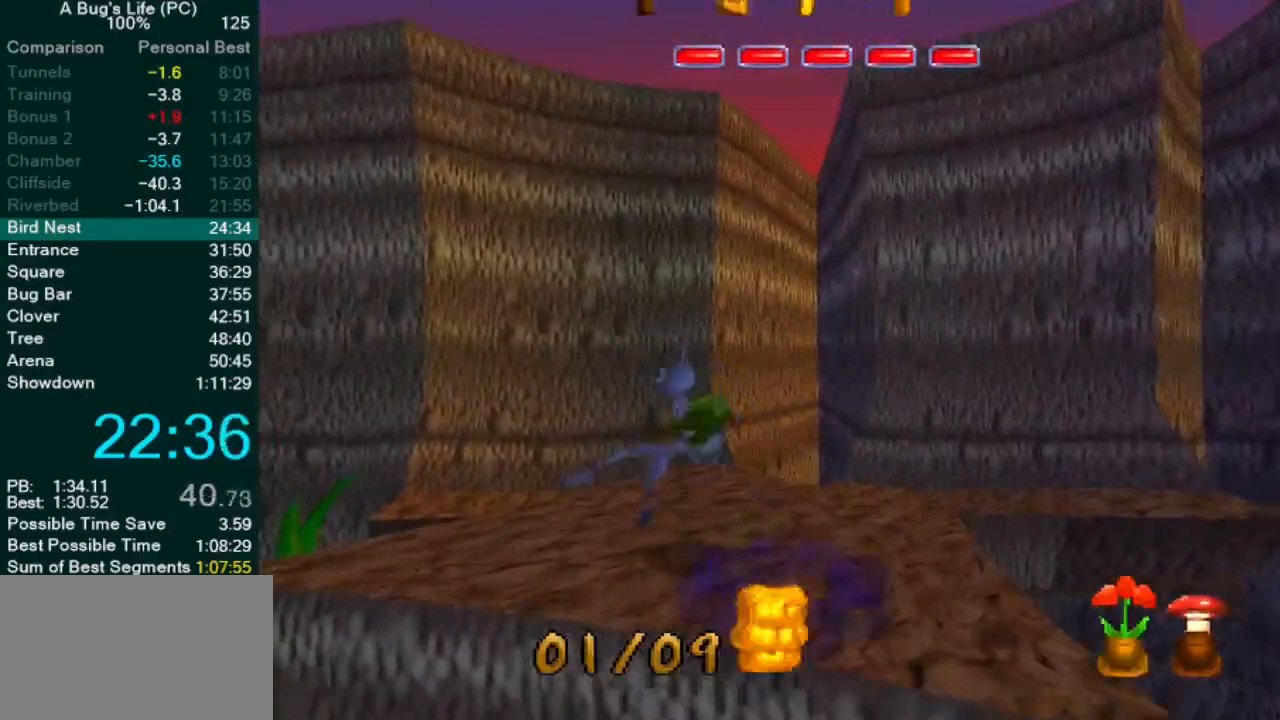
{"dt_ms": 500, "buttons": ["CROSS"], "left_stick": "left", "events": [[50, "SQUARE", "up"], [150, "SQUARE", "down"], [233, "SQUARE", "up"], [317, "CROSS", "down"]]}
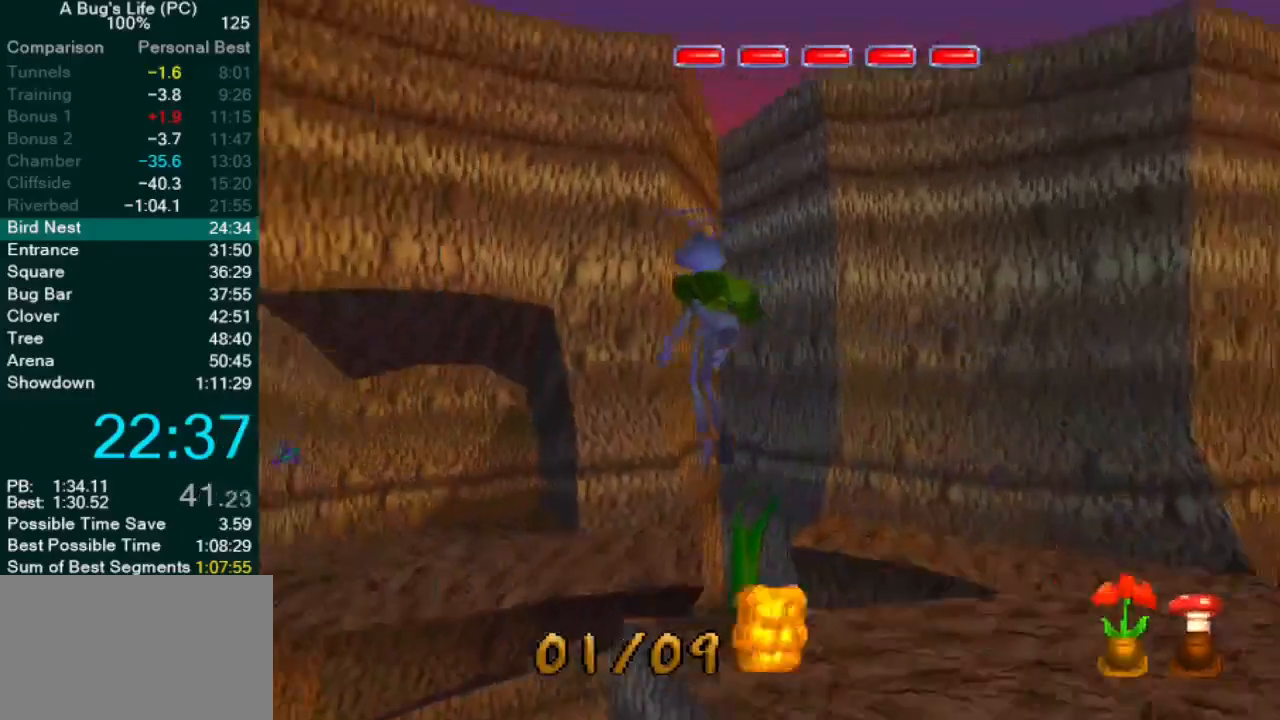
{"dt_ms": 500, "buttons": [], "left_stick": "left", "events": [[333, "CROSS", "up"], [350, "SQUARE", "down"], [433, "SQUARE", "up"]]}
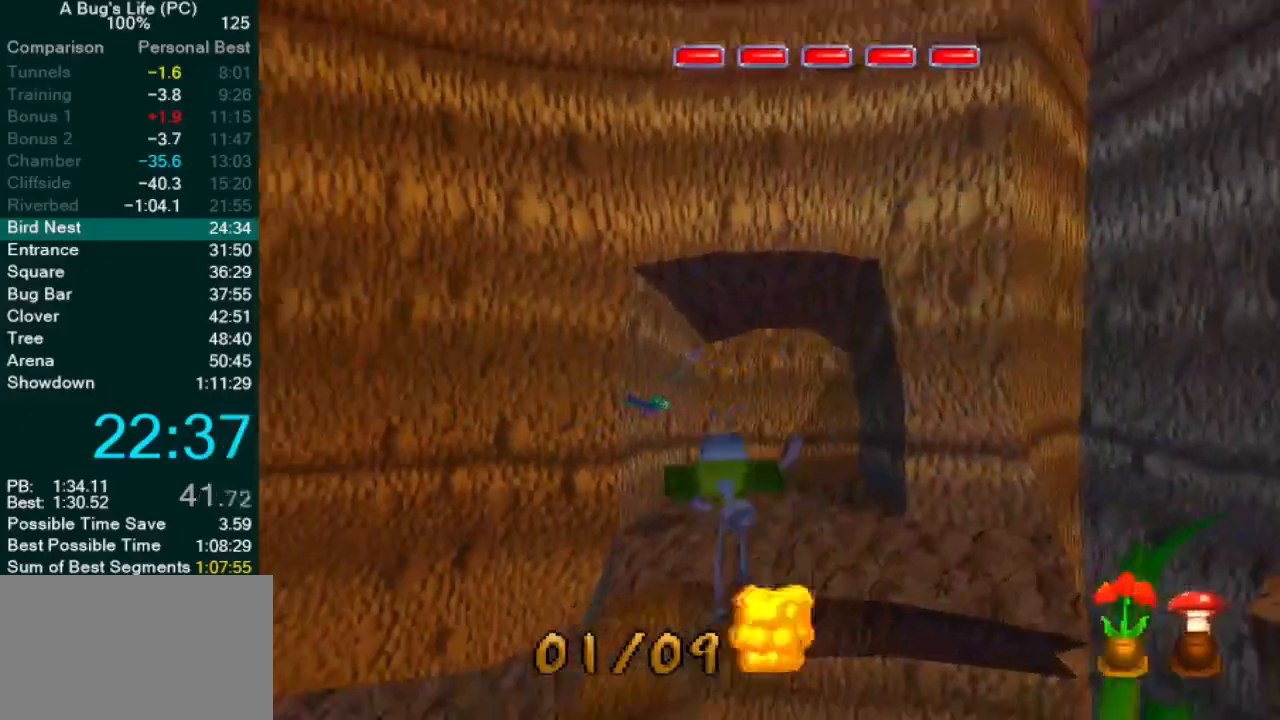
{"dt_ms": 500, "buttons": [], "left_stick": "right", "events": [[50, "SQUARE", "down"], [133, "left_stick", "up-right"], [150, "SQUARE", "up"], [250, "SQUARE", "down"], [250, "left_stick", "right"], [367, "SQUARE", "up"]]}
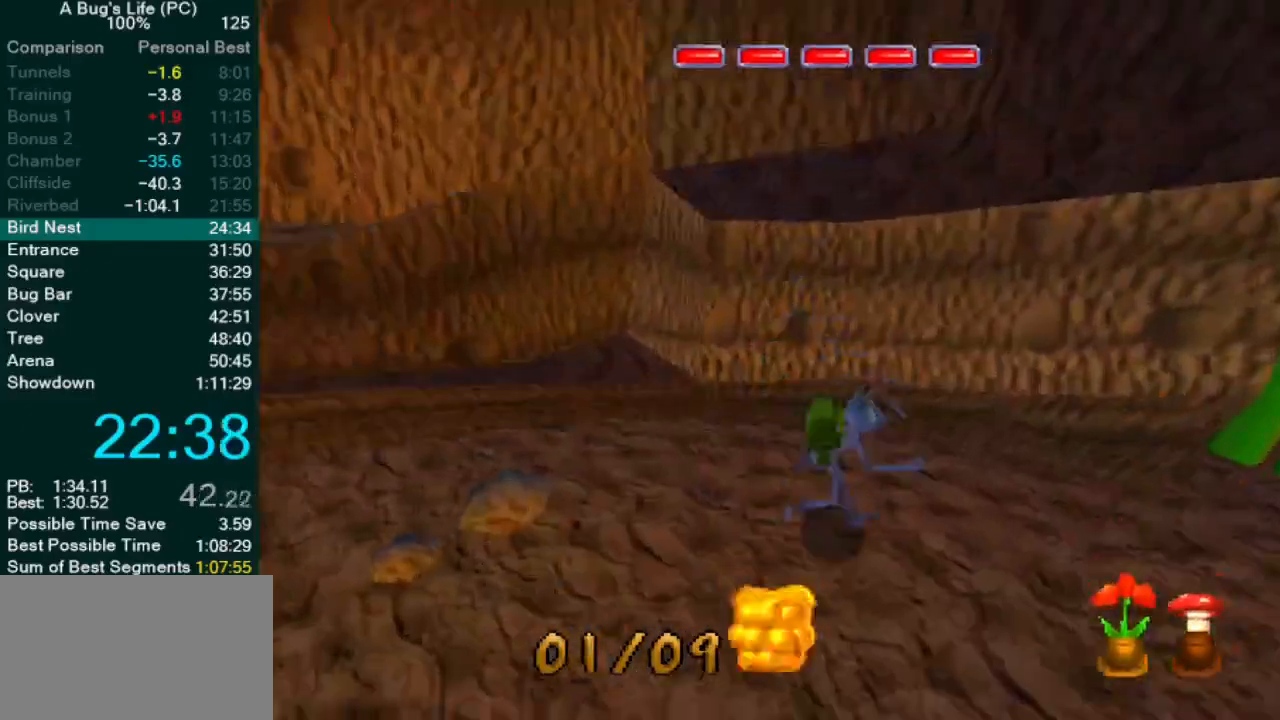
{"dt_ms": 500, "buttons": [], "left_stick": "right", "events": []}
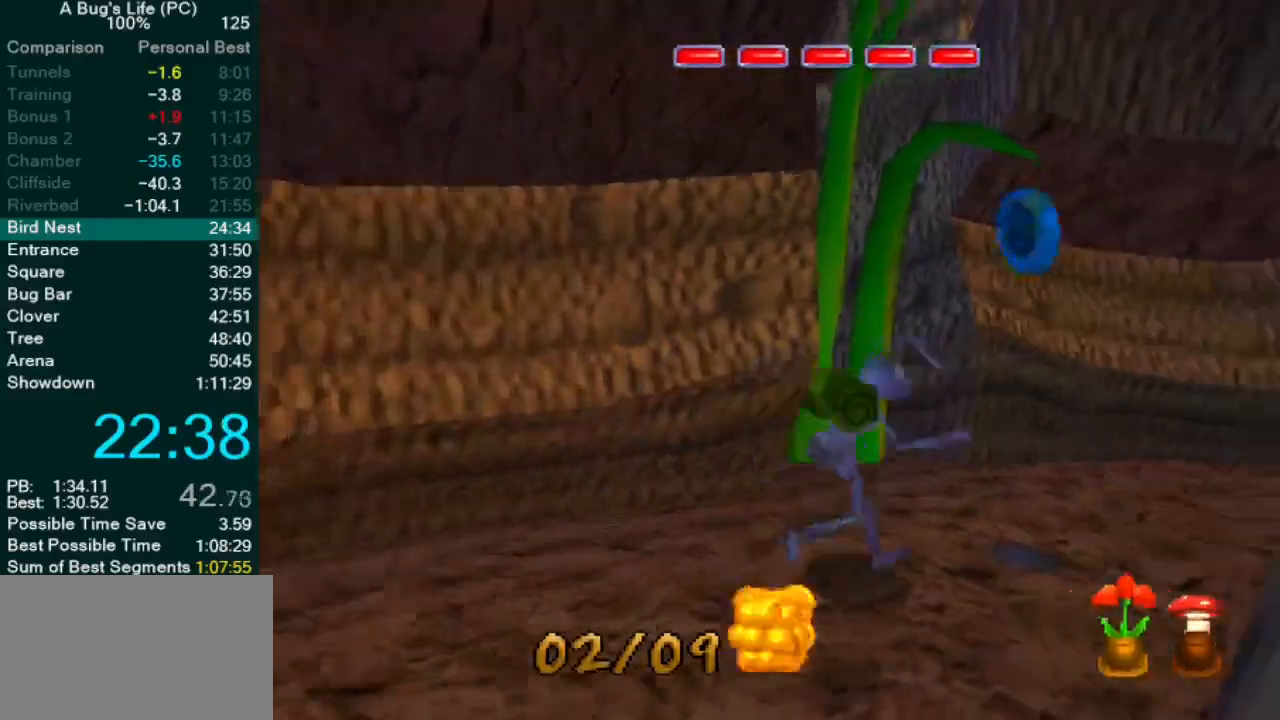
{"dt_ms": 500, "buttons": [], "left_stick": "up-right", "events": [[17, "SQUARE", "down"], [83, "left_stick", "up-right"], [133, "SQUARE", "up"]]}